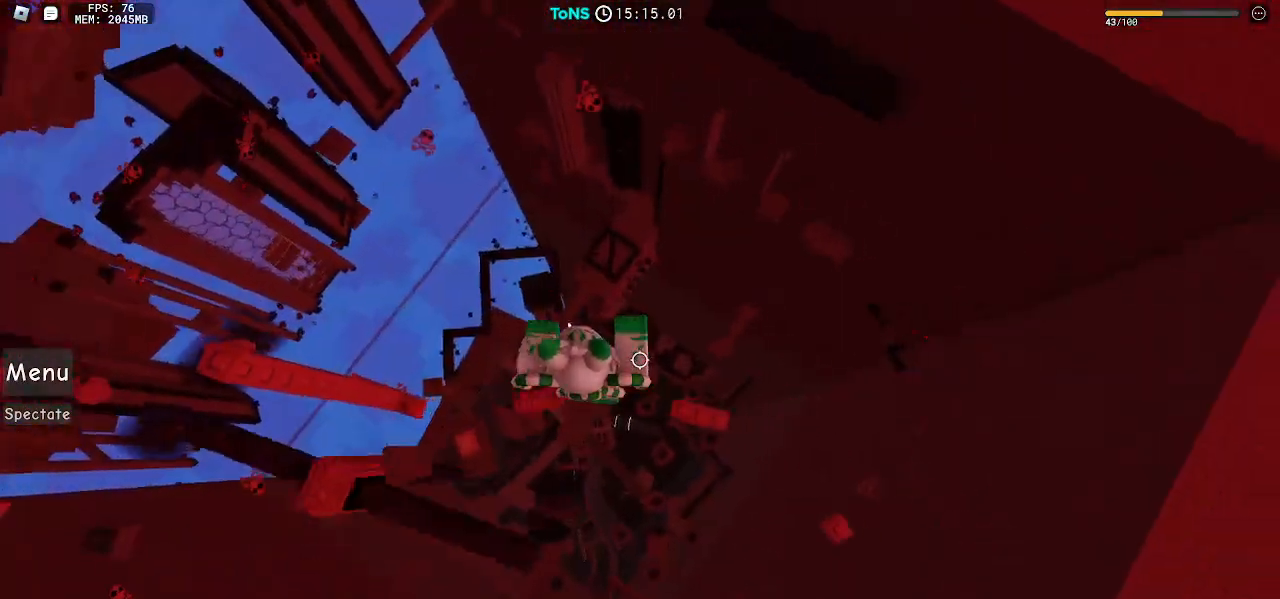
Gameplay with keyboard and mouse; each line is a JSON object with the keys and mouse buttons held at the frame after it. "events" lists presses ("down") and releases ("up") of "a", "ctrl", "d", "e", "q", "s", "shift", "space", "w", "mouse_left", "mouse_wheel", "mouse_right", "mouse_mb4" and "mouse_mb5" between this image and that frame as [ms after this image, input, new state], when the widget could be followed in between. "mouse_left", "mouse_wheel", "mouse_right", "mouse_mb4", "mouse_mb5" = the "left", "wheel", "right", "mb4", "mb5" buttons of the "mouse" list. No other keys are recorded. "wheel" means that the mouse wheel is clicked or scrolled. Mouse movement is not recorded.
{"keys": ["d", "space"], "mouse": ["right"], "events": [[167, "d", "up"], [267, "d", "down"], [400, "space", "down"]]}
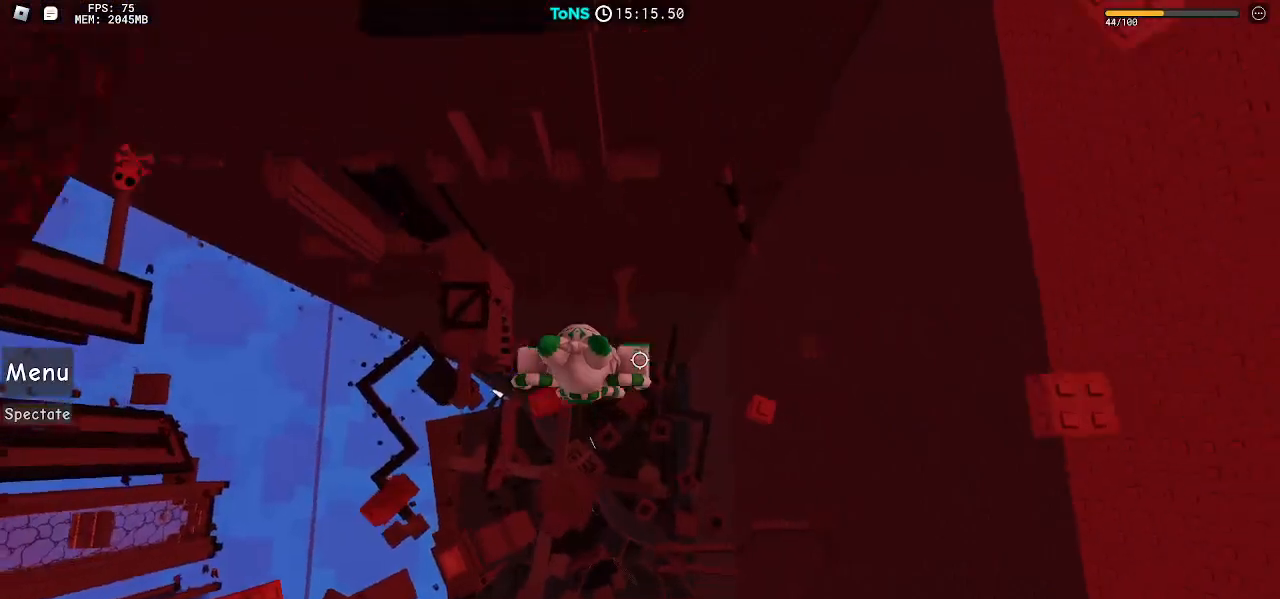
{"keys": ["d"], "mouse": ["right"], "events": [[17, "space", "up"], [317, "d", "up"], [400, "d", "down"]]}
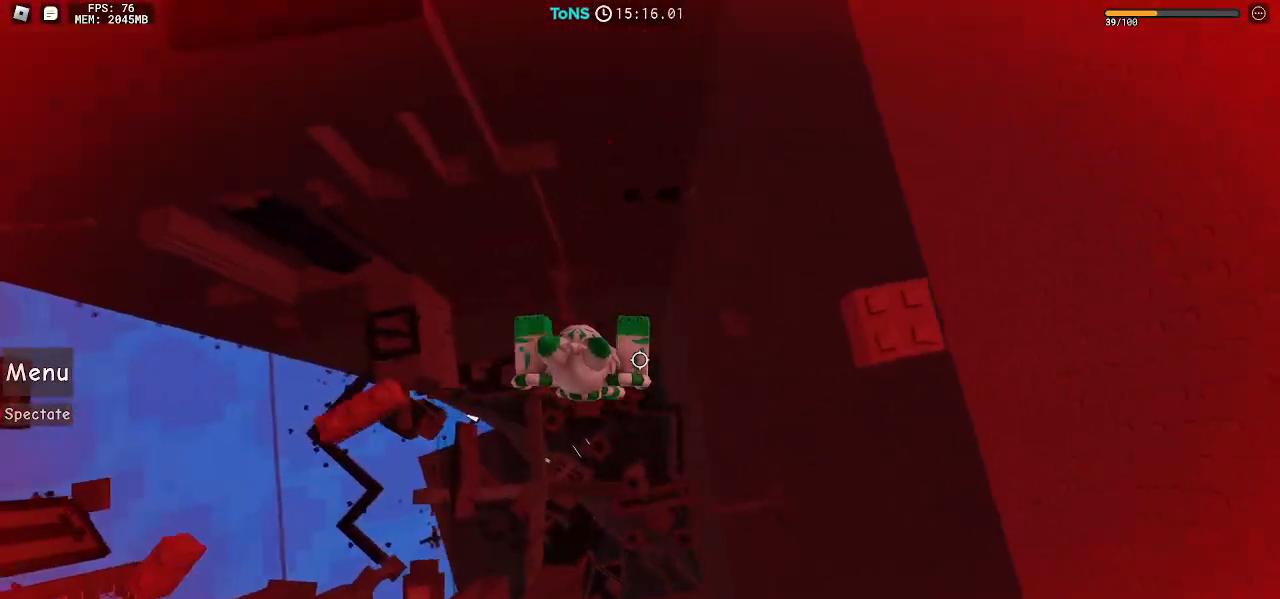
{"keys": ["w"], "mouse": ["right"], "events": [[33, "space", "down"], [167, "space", "up"], [433, "w", "down"], [483, "d", "up"]]}
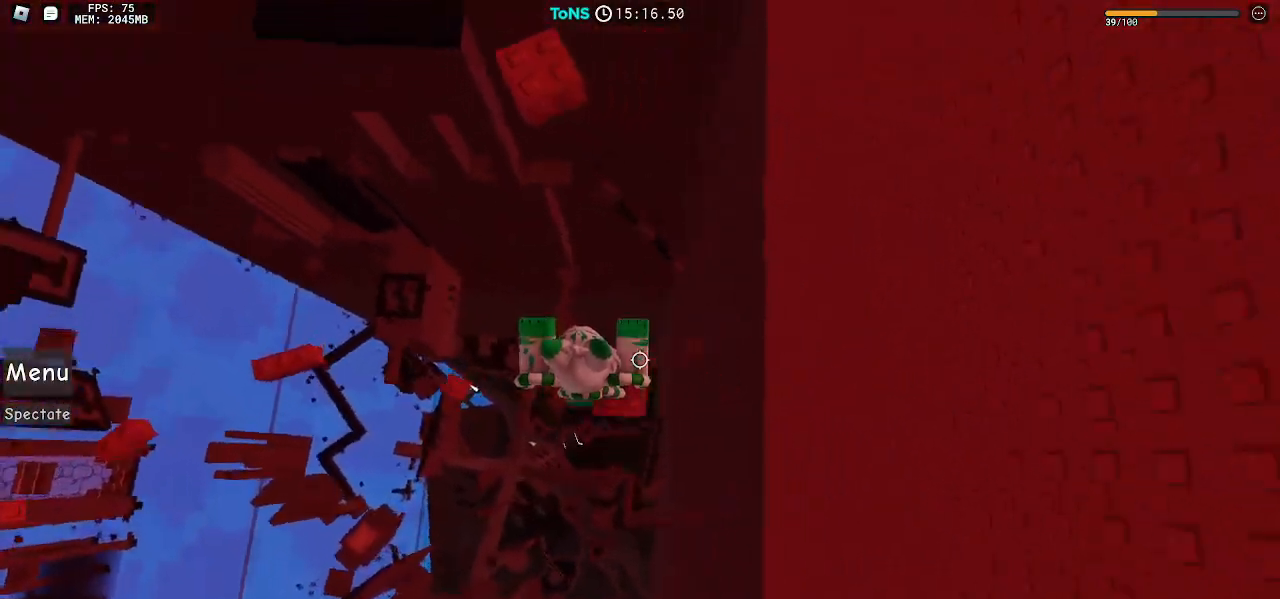
{"keys": [], "mouse": ["right"], "events": [[83, "space", "down"], [150, "space", "up"], [500, "w", "up"]]}
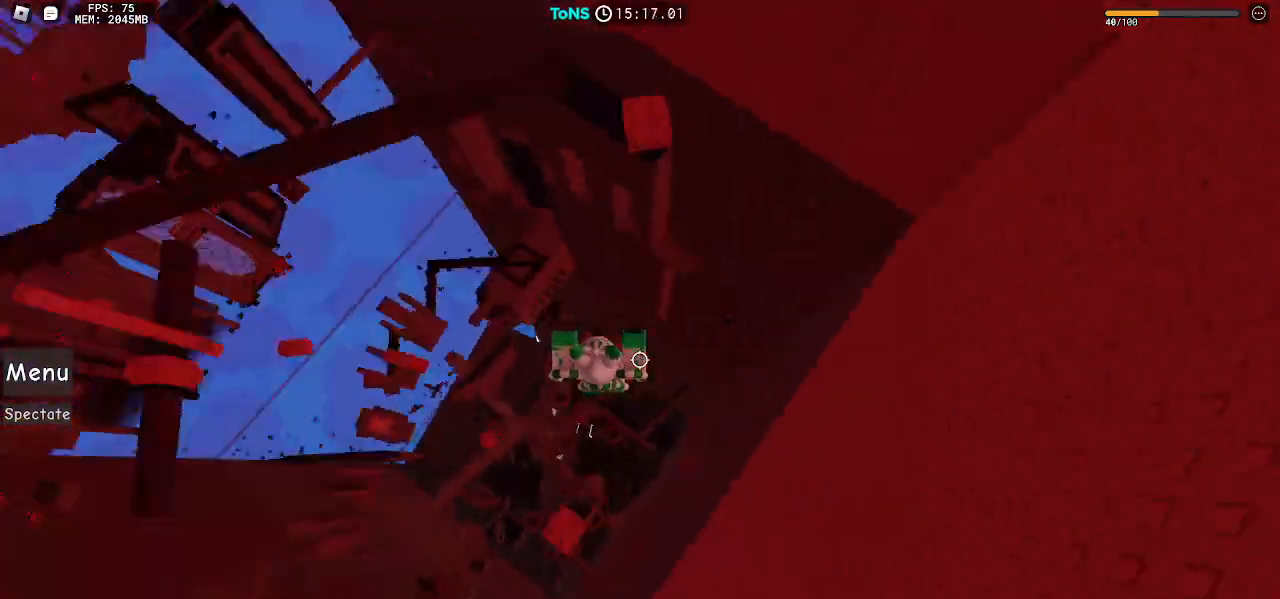
{"keys": ["d", "space"], "mouse": ["right"], "events": [[133, "shift", "down"], [200, "shift", "up"], [283, "d", "down"], [433, "space", "down"]]}
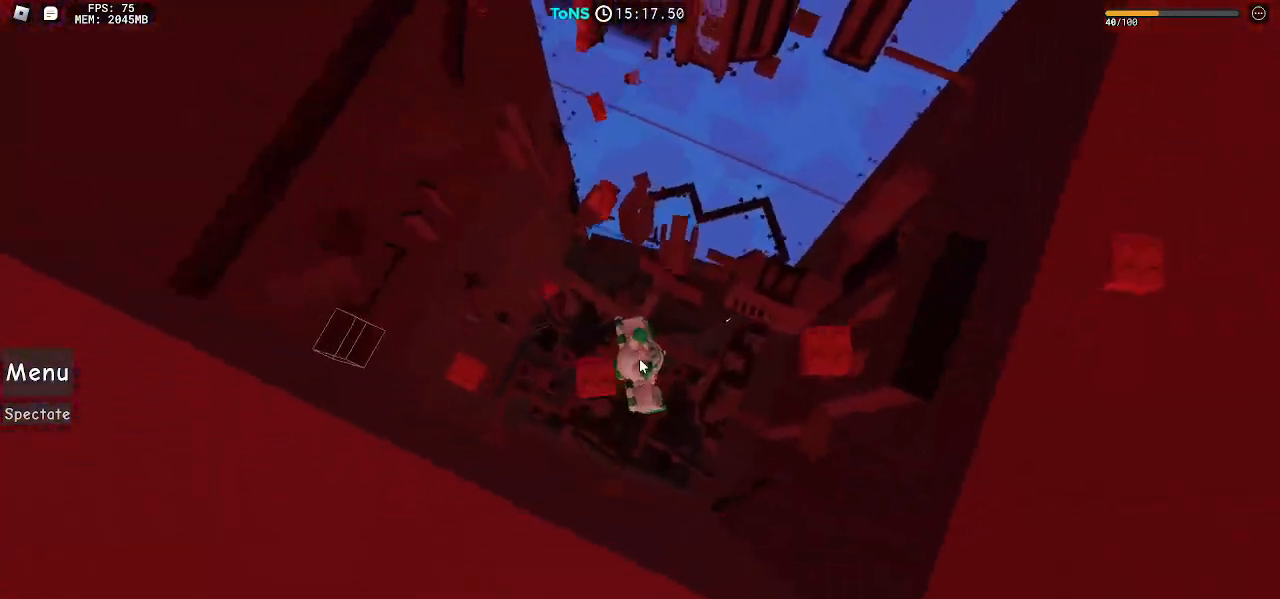
{"keys": ["d", "shift"], "mouse": ["right"], "events": [[17, "shift", "down"], [33, "space", "up"], [100, "shift", "up"], [500, "shift", "down"]]}
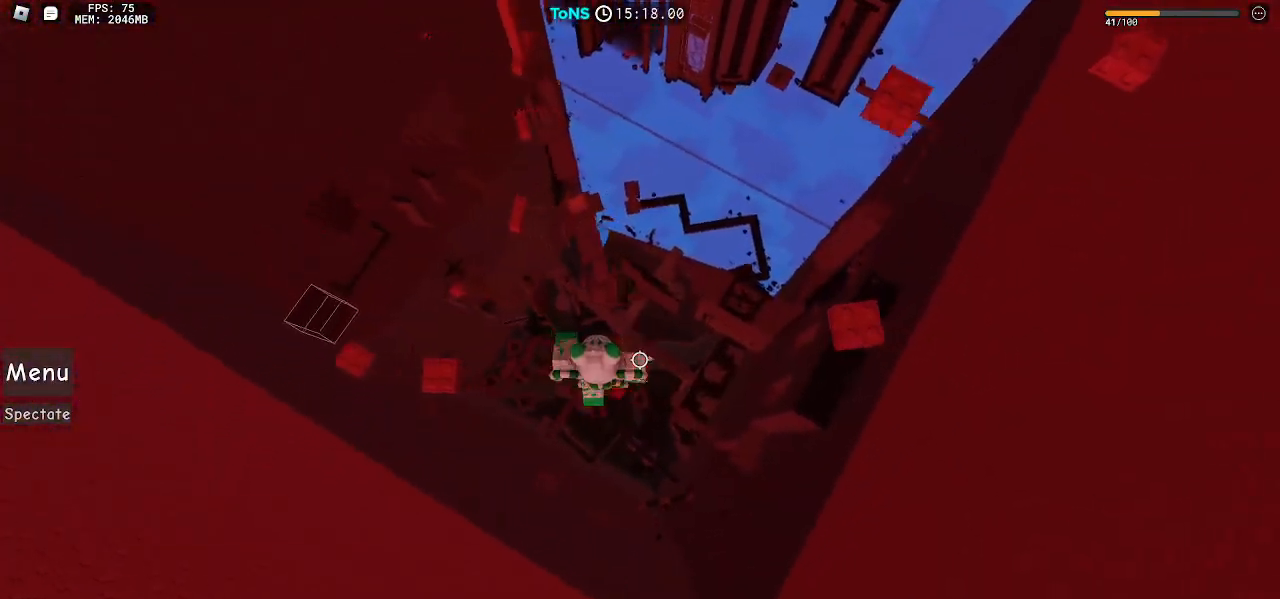
{"keys": ["d"], "mouse": ["right"], "events": [[83, "shift", "up"], [150, "space", "down"], [233, "shift", "down"], [250, "space", "up"], [317, "shift", "up"]]}
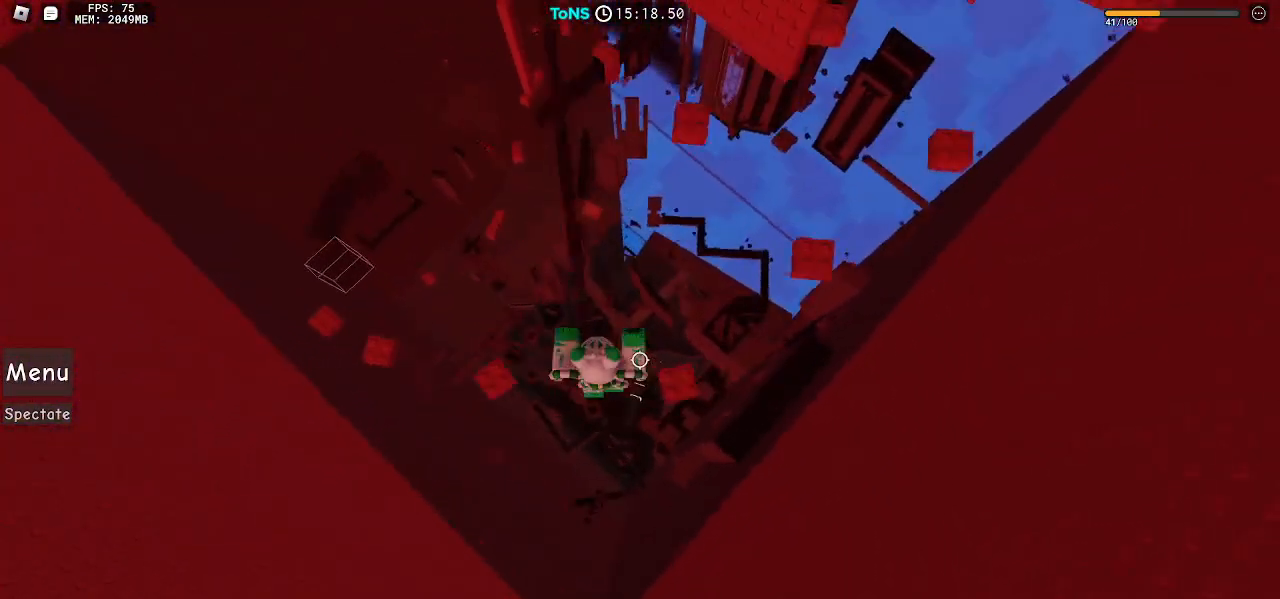
{"keys": [], "mouse": ["right"], "events": [[167, "d", "up"], [217, "shift", "down"], [283, "shift", "up"]]}
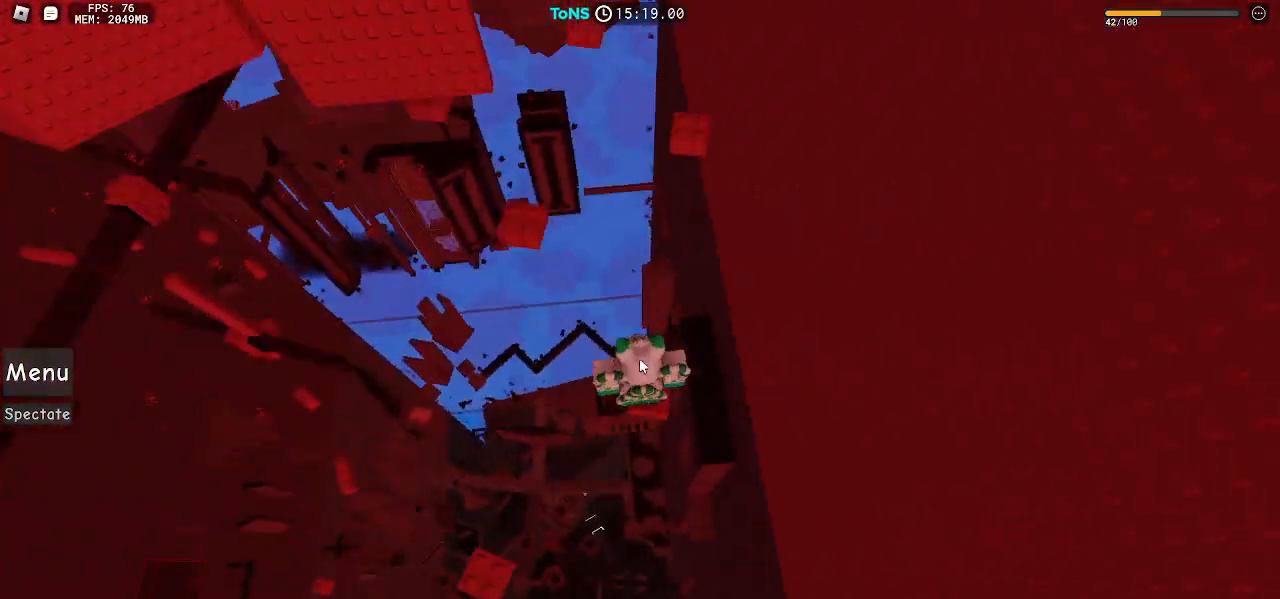
{"keys": ["w"], "mouse": ["right"], "events": [[500, "w", "down"]]}
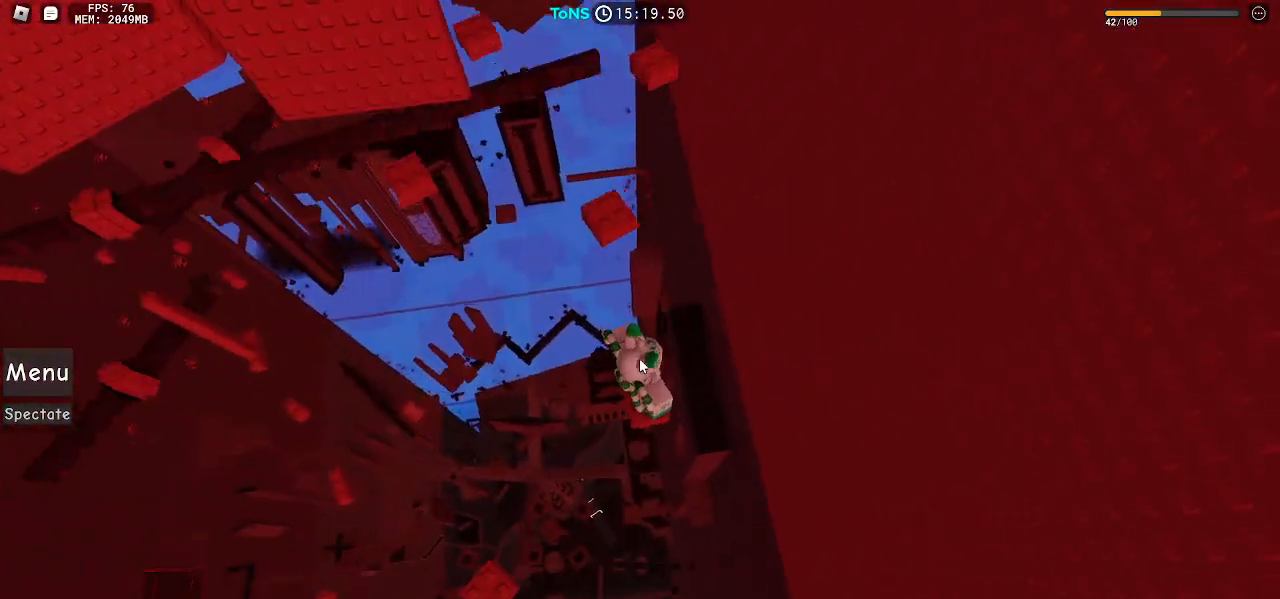
{"keys": ["w"], "mouse": ["right"], "events": [[133, "space", "down"], [217, "space", "up"]]}
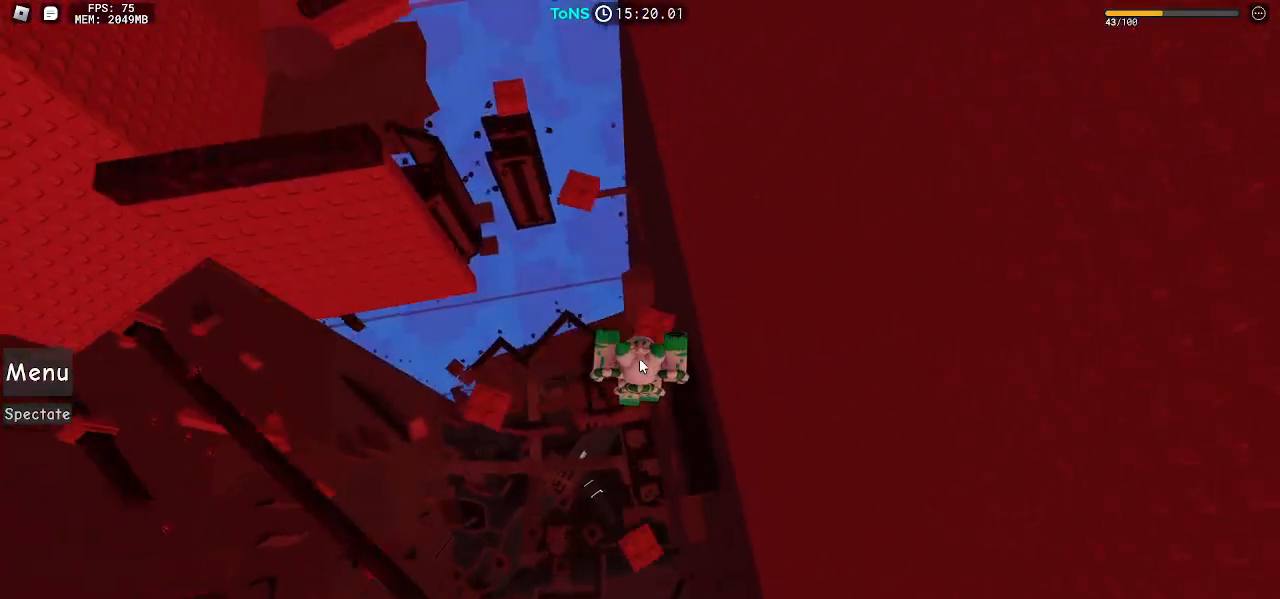
{"keys": ["w"], "mouse": ["right"], "events": [[133, "w", "up"], [183, "space", "down"], [233, "space", "up"], [333, "w", "down"]]}
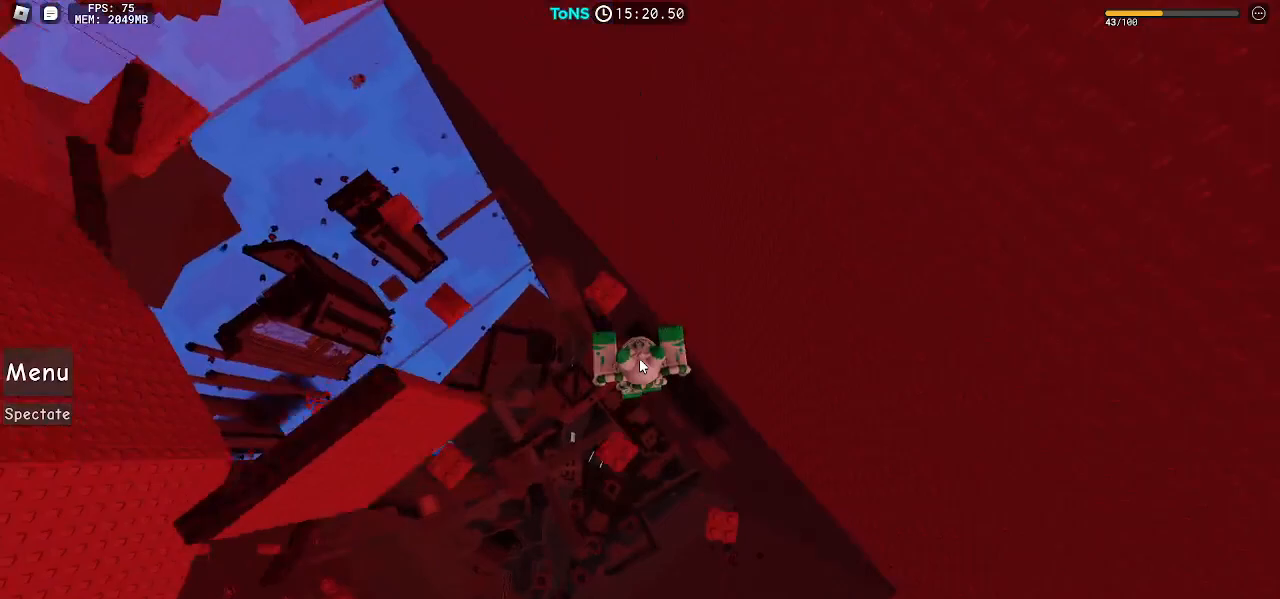
{"keys": ["w"], "mouse": ["right"], "events": [[167, "w", "up"], [283, "space", "down"], [333, "space", "up"], [400, "w", "down"]]}
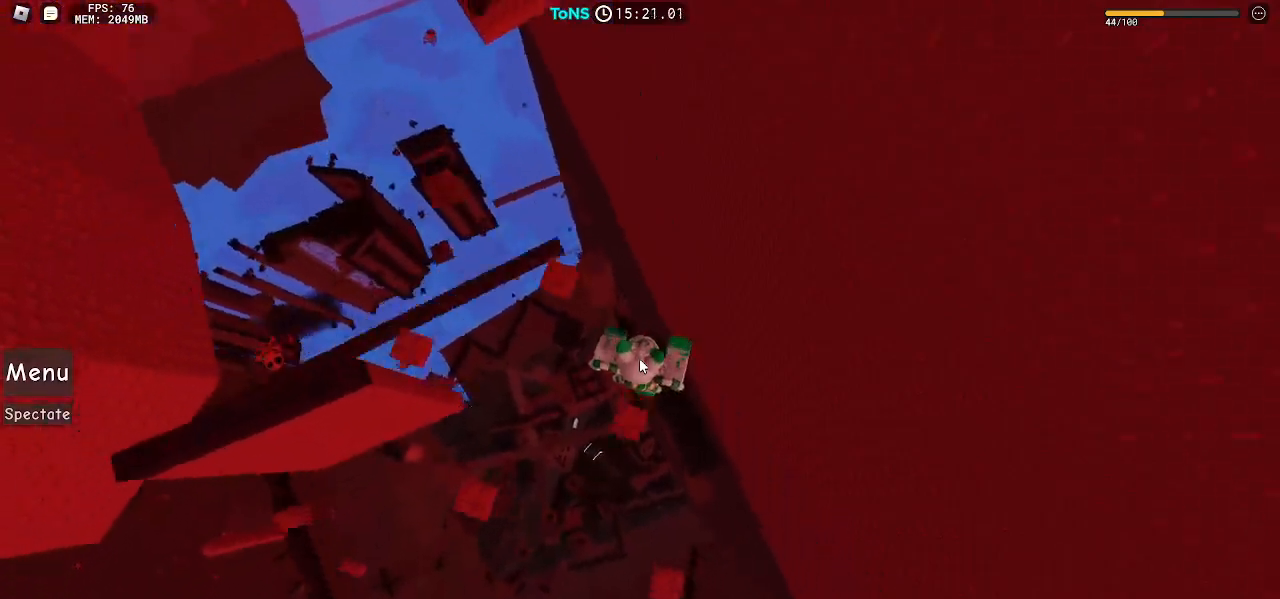
{"keys": [], "mouse": ["right"], "events": [[267, "w", "up"], [367, "space", "down"], [417, "space", "up"]]}
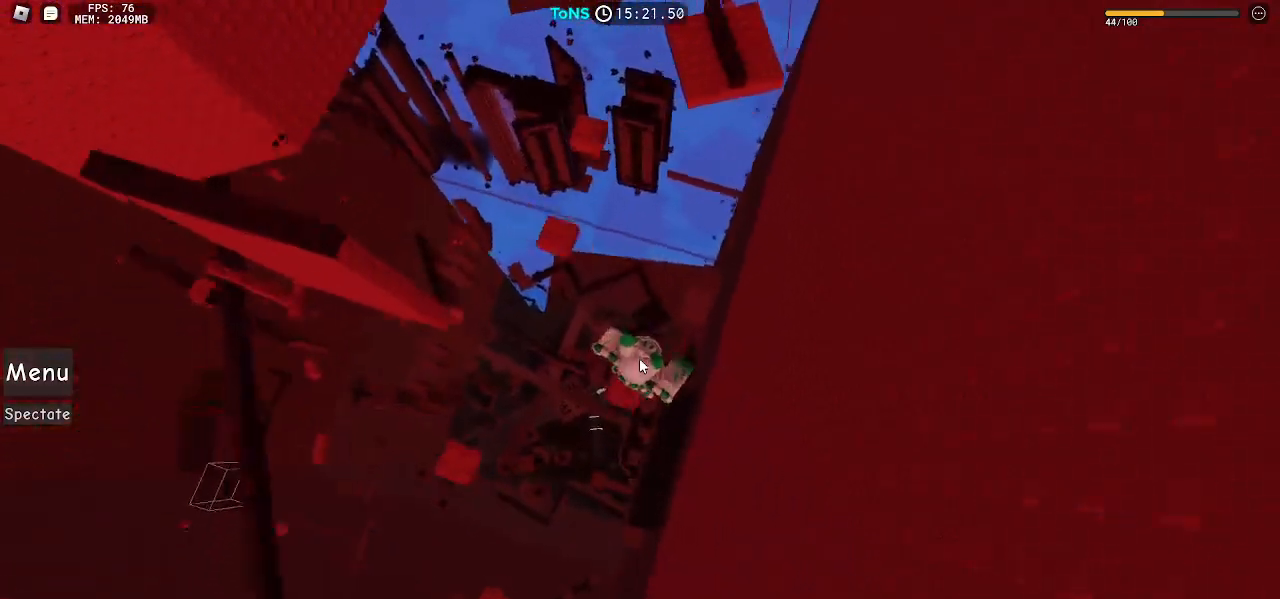
{"keys": ["space"], "mouse": ["right"], "events": [[17, "w", "down"], [367, "w", "up"], [467, "space", "down"]]}
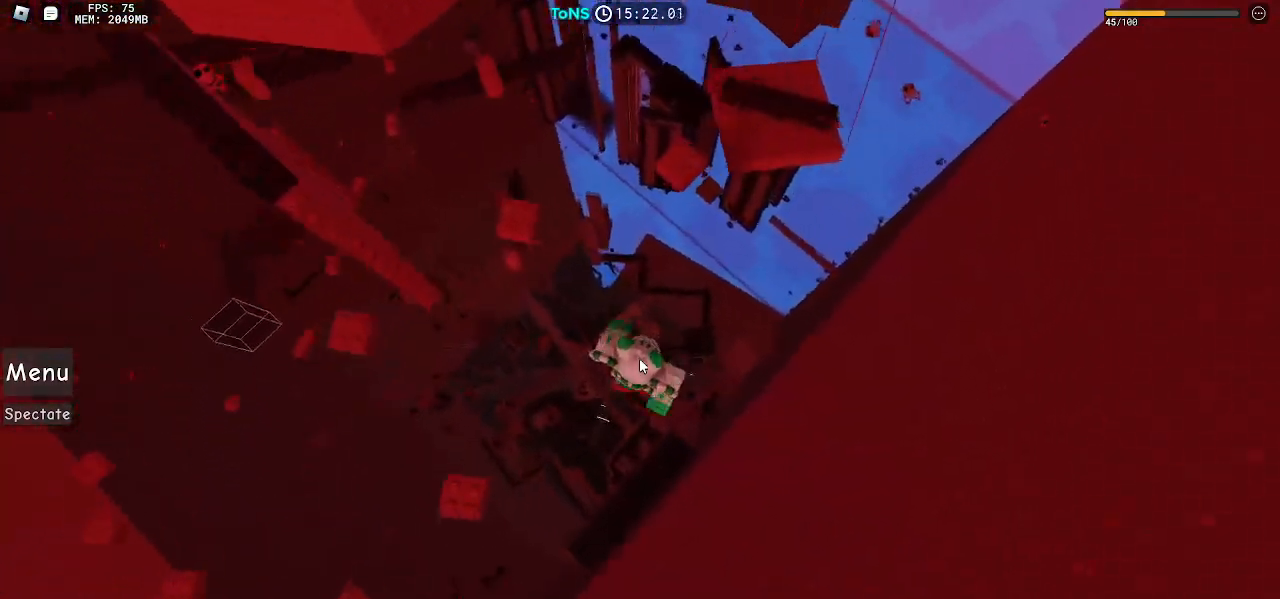
{"keys": ["w"], "mouse": ["right"], "events": [[17, "space", "up"], [117, "w", "down"], [350, "w", "up"], [400, "w", "down"]]}
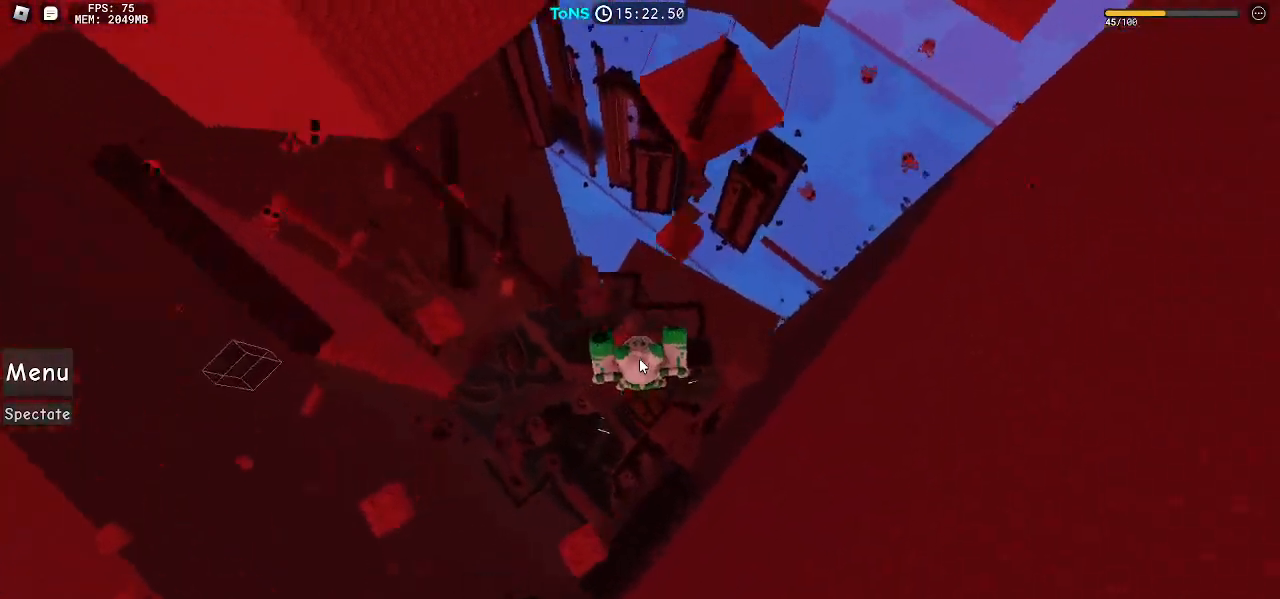
{"keys": ["w"], "mouse": ["right"], "events": [[50, "space", "down"], [133, "space", "up"], [200, "w", "up"], [267, "w", "down"]]}
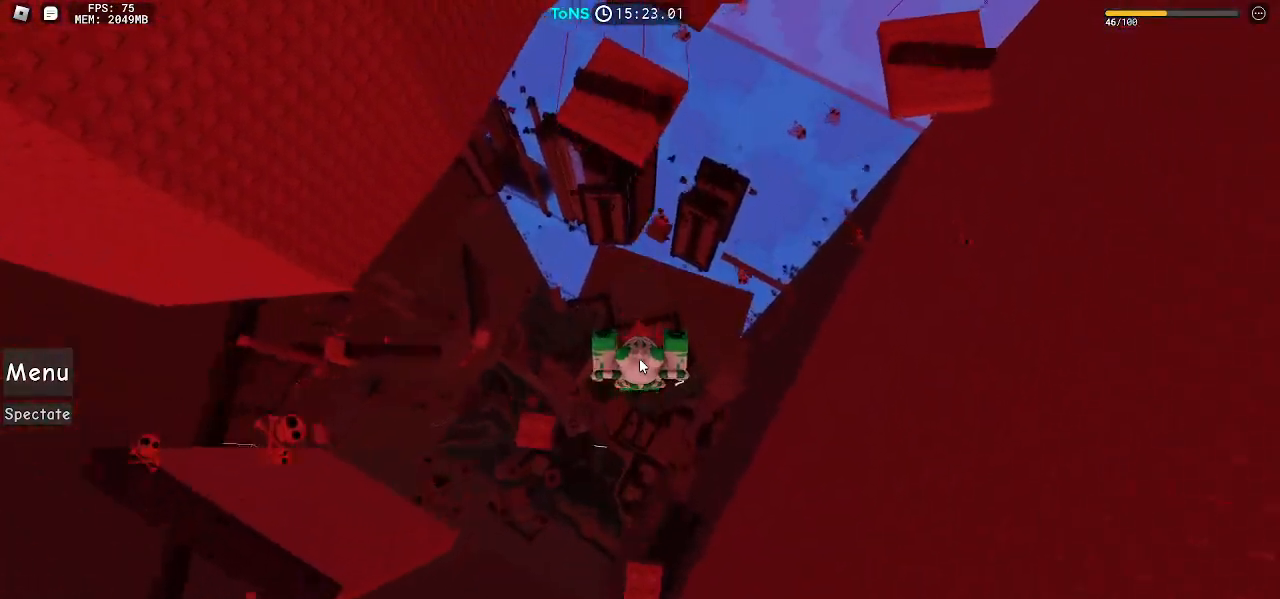
{"keys": [], "mouse": ["right"], "events": [[133, "w", "up"]]}
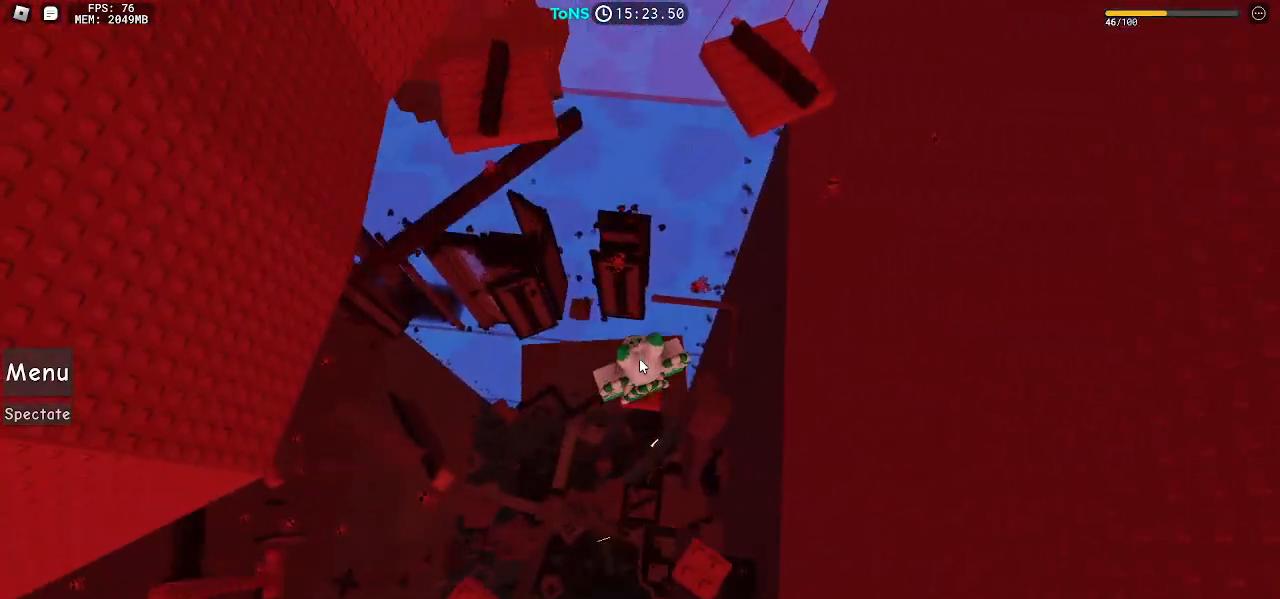
{"keys": [], "mouse": ["right"], "events": []}
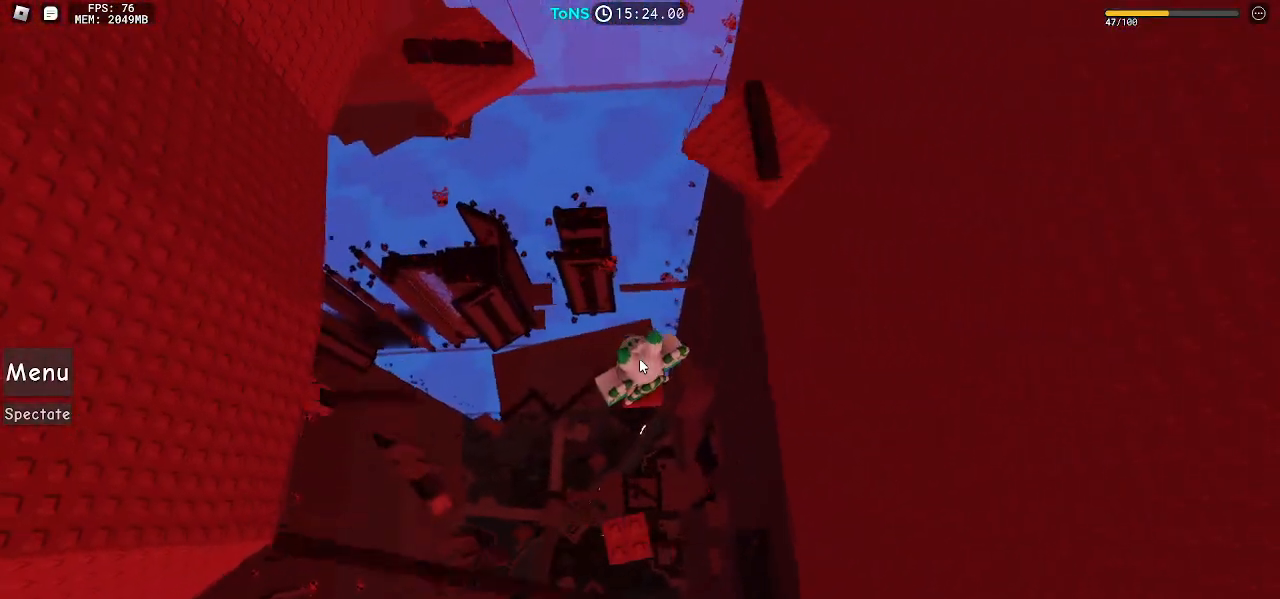
{"keys": ["w"], "mouse": ["right"], "events": [[200, "w", "down"], [317, "space", "down"], [417, "space", "up"]]}
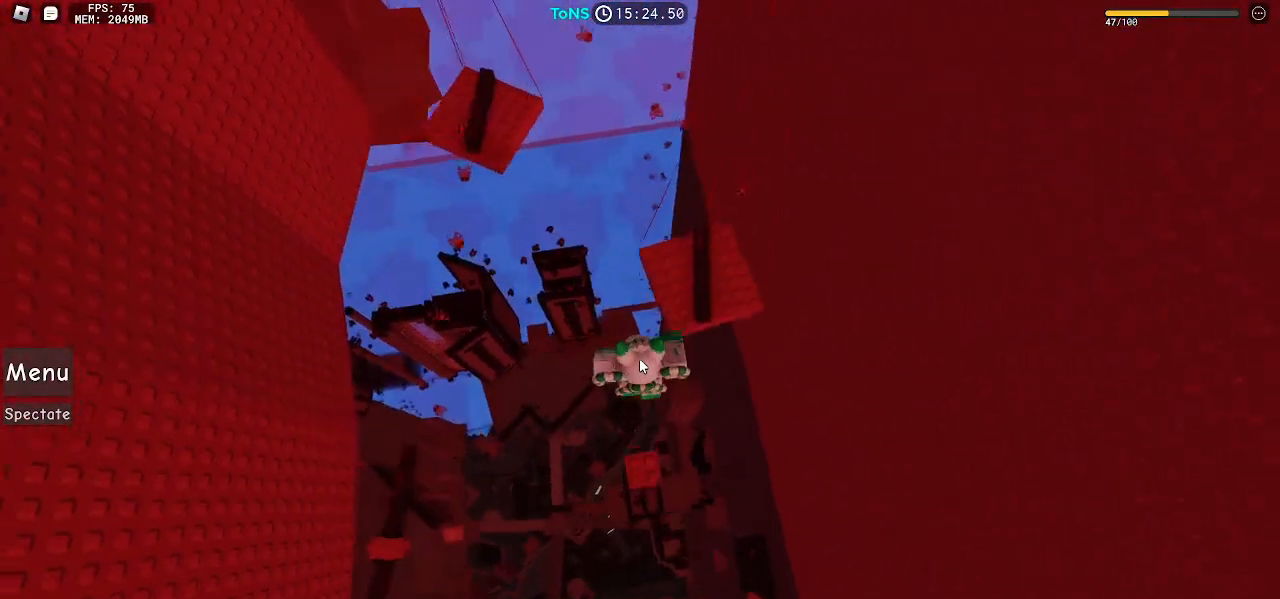
{"keys": [], "mouse": ["right"], "events": [[450, "w", "up"]]}
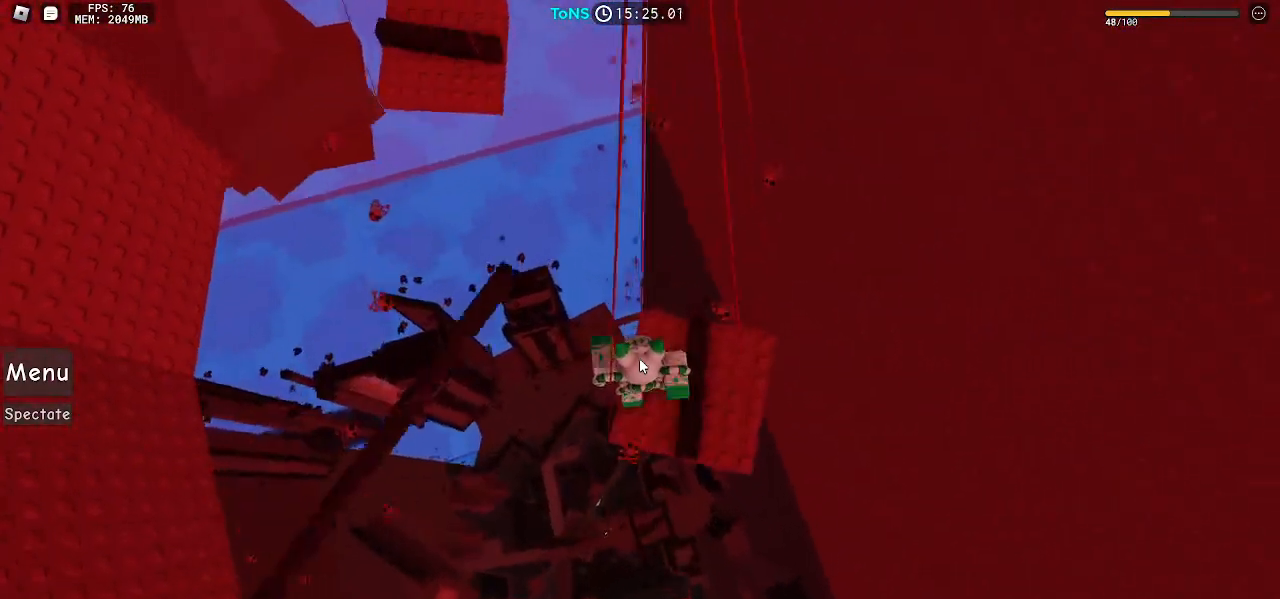
{"keys": ["d", "w"], "mouse": ["right"], "events": [[183, "w", "down"], [300, "w", "up"], [467, "w", "down"], [483, "d", "down"]]}
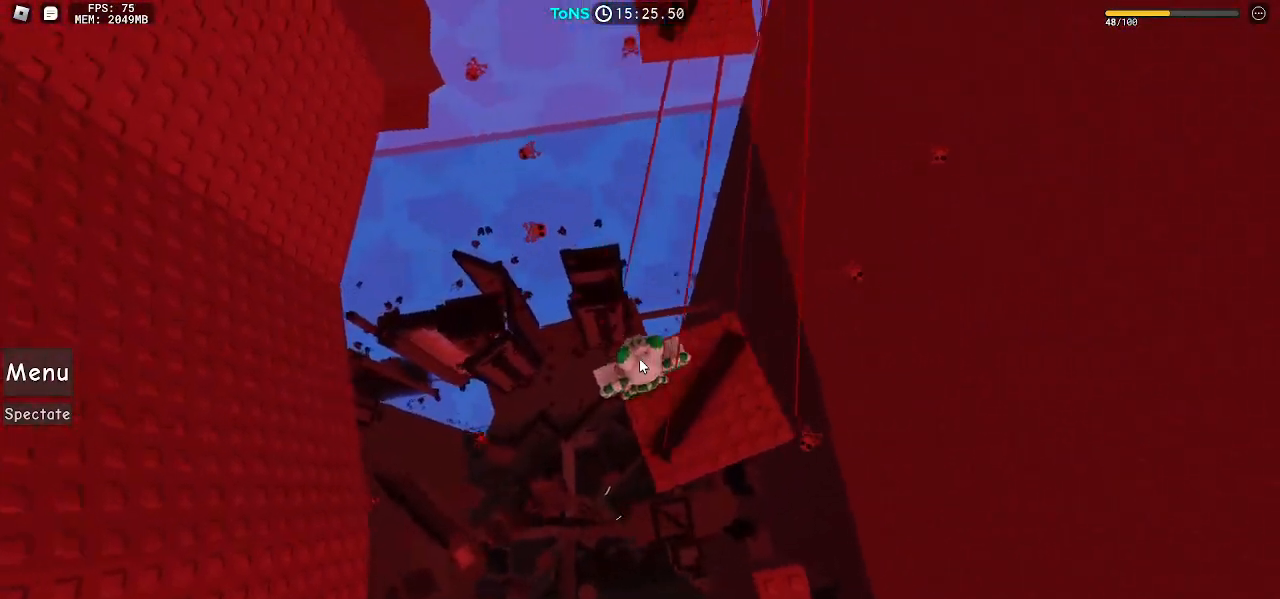
{"keys": [], "mouse": ["right"], "events": [[117, "w", "up"], [133, "d", "up"], [267, "d", "down"], [267, "w", "down"], [367, "w", "up"], [383, "d", "up"]]}
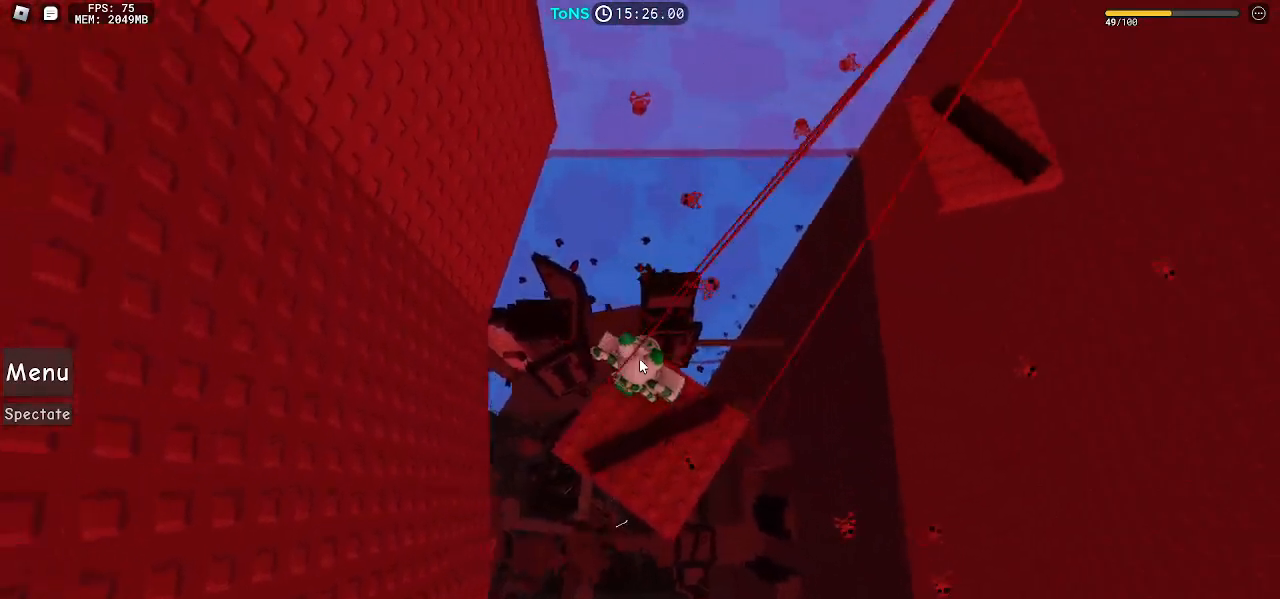
{"keys": [], "mouse": ["right"], "events": [[33, "d", "down"], [100, "d", "up"], [217, "d", "down"], [317, "s", "down"], [367, "d", "up"], [367, "s", "up"]]}
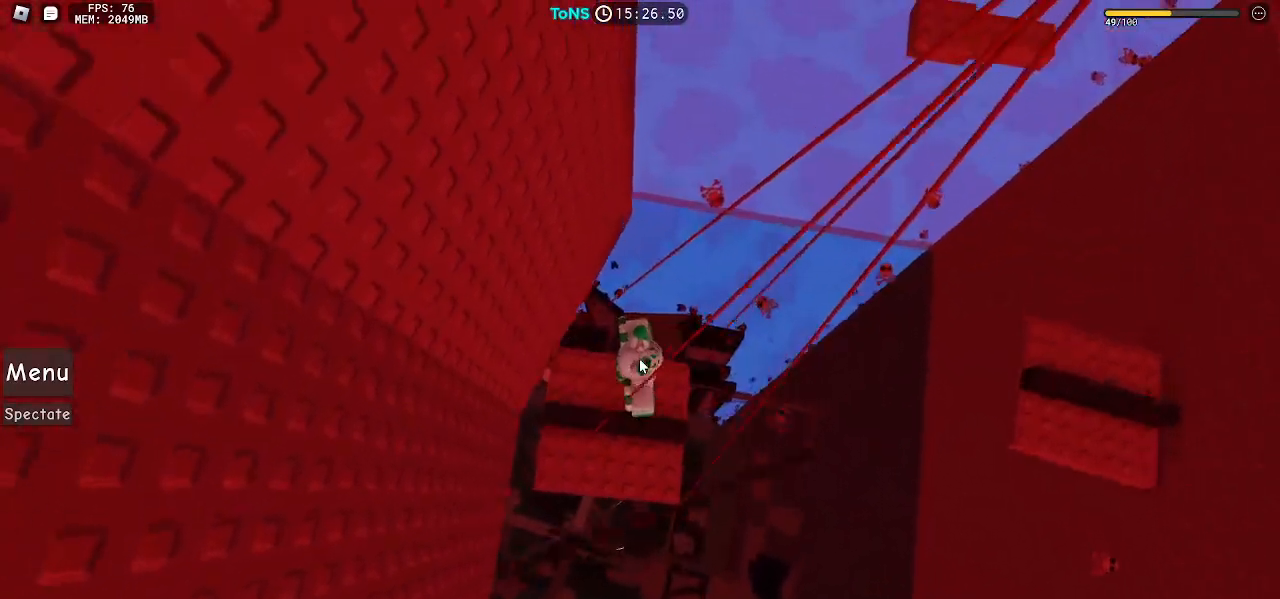
{"keys": [], "mouse": ["right"], "events": [[33, "d", "down"], [117, "d", "up"], [233, "d", "down"], [300, "d", "up"]]}
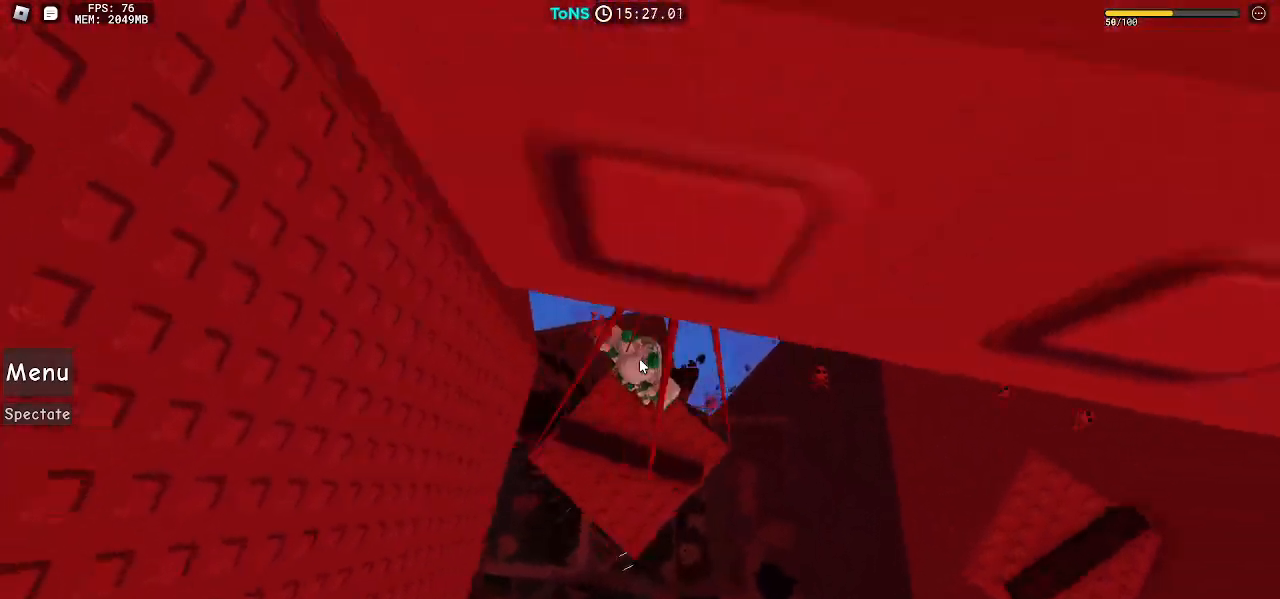
{"keys": [], "mouse": ["right"], "events": [[117, "d", "down"], [117, "s", "down"], [217, "s", "up"], [233, "d", "up"]]}
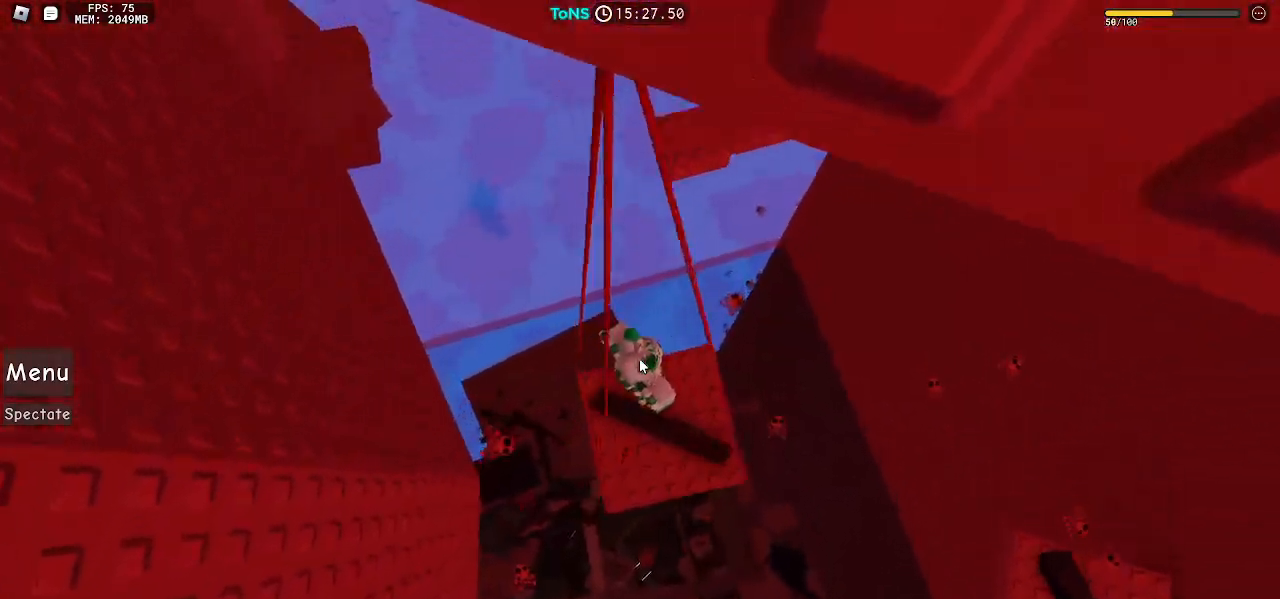
{"keys": ["w"], "mouse": ["right"], "events": [[283, "w", "down"], [417, "space", "down"], [500, "space", "up"]]}
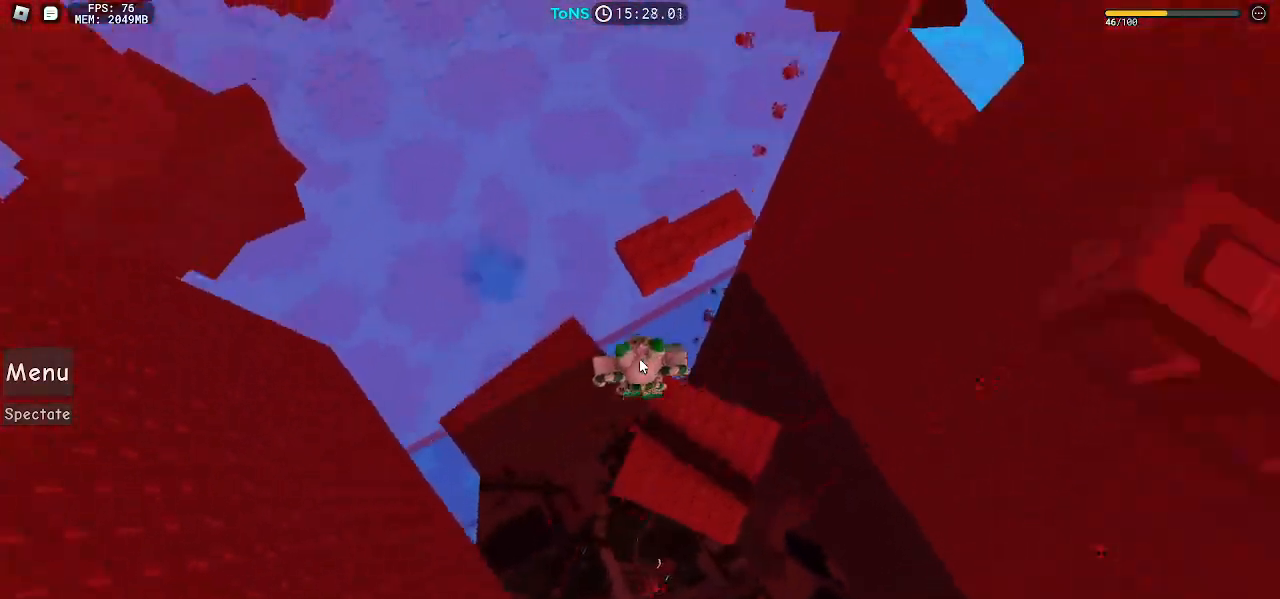
{"keys": ["d"], "mouse": ["right"], "events": [[283, "shift", "down"], [367, "shift", "up"], [367, "w", "up"], [450, "d", "down"]]}
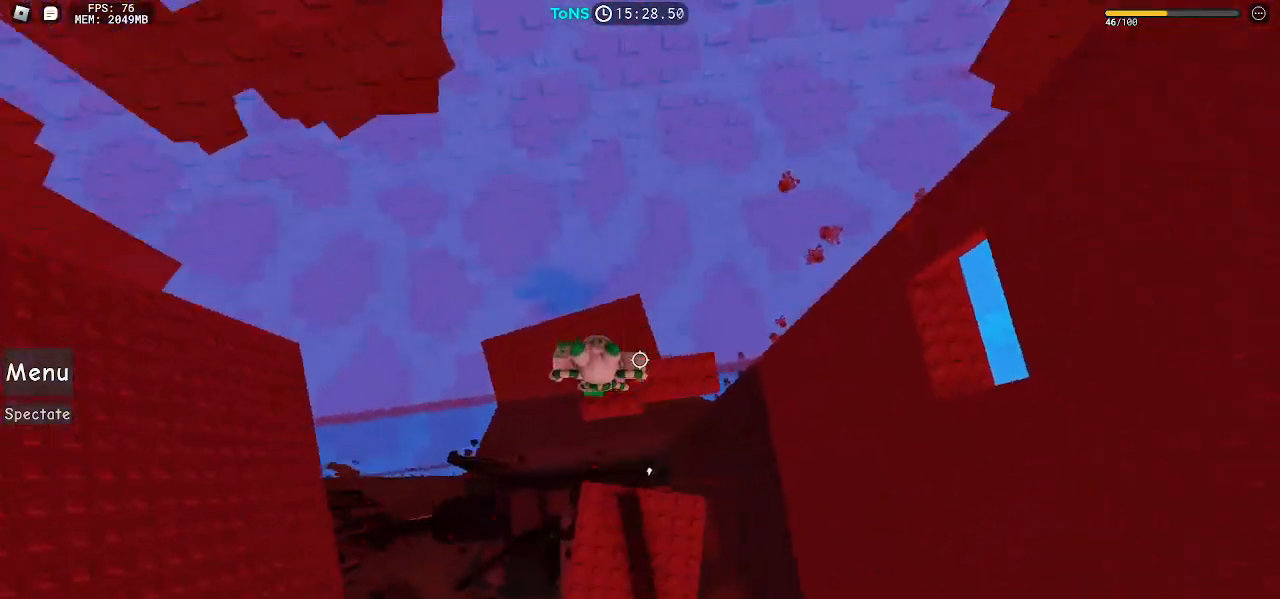
{"keys": [], "mouse": ["right"], "events": [[267, "d", "up"], [333, "shift", "down"], [383, "shift", "up"]]}
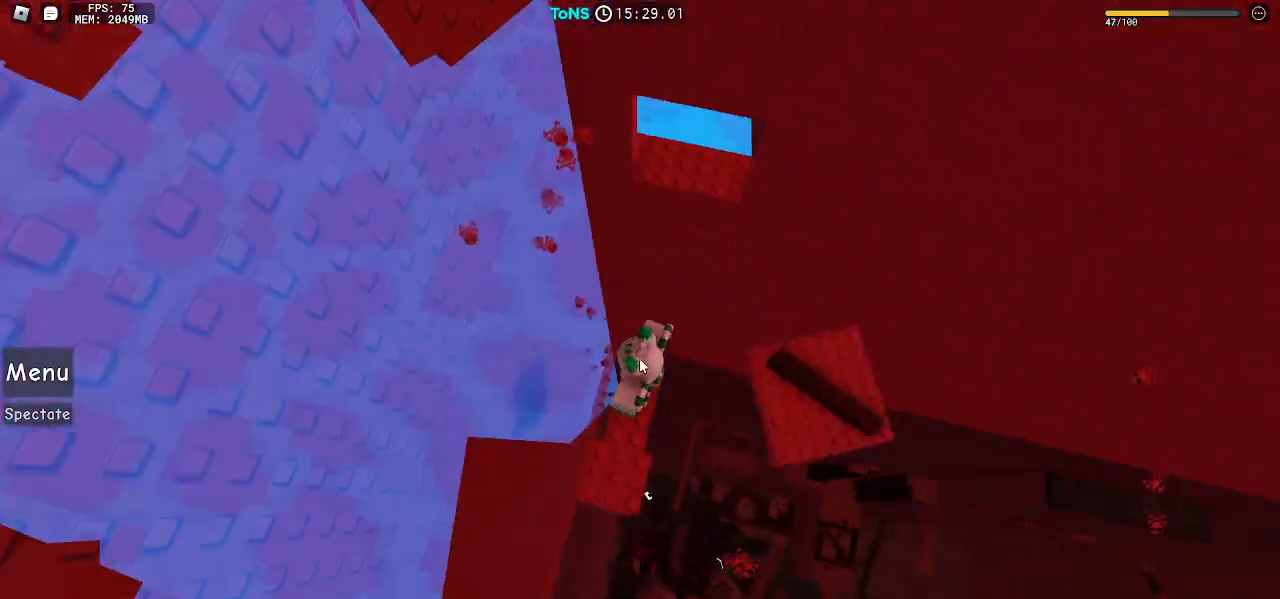
{"keys": ["w"], "mouse": ["right"], "events": [[83, "w", "down"], [217, "space", "down"], [267, "shift", "down"], [300, "space", "up"], [333, "shift", "up"]]}